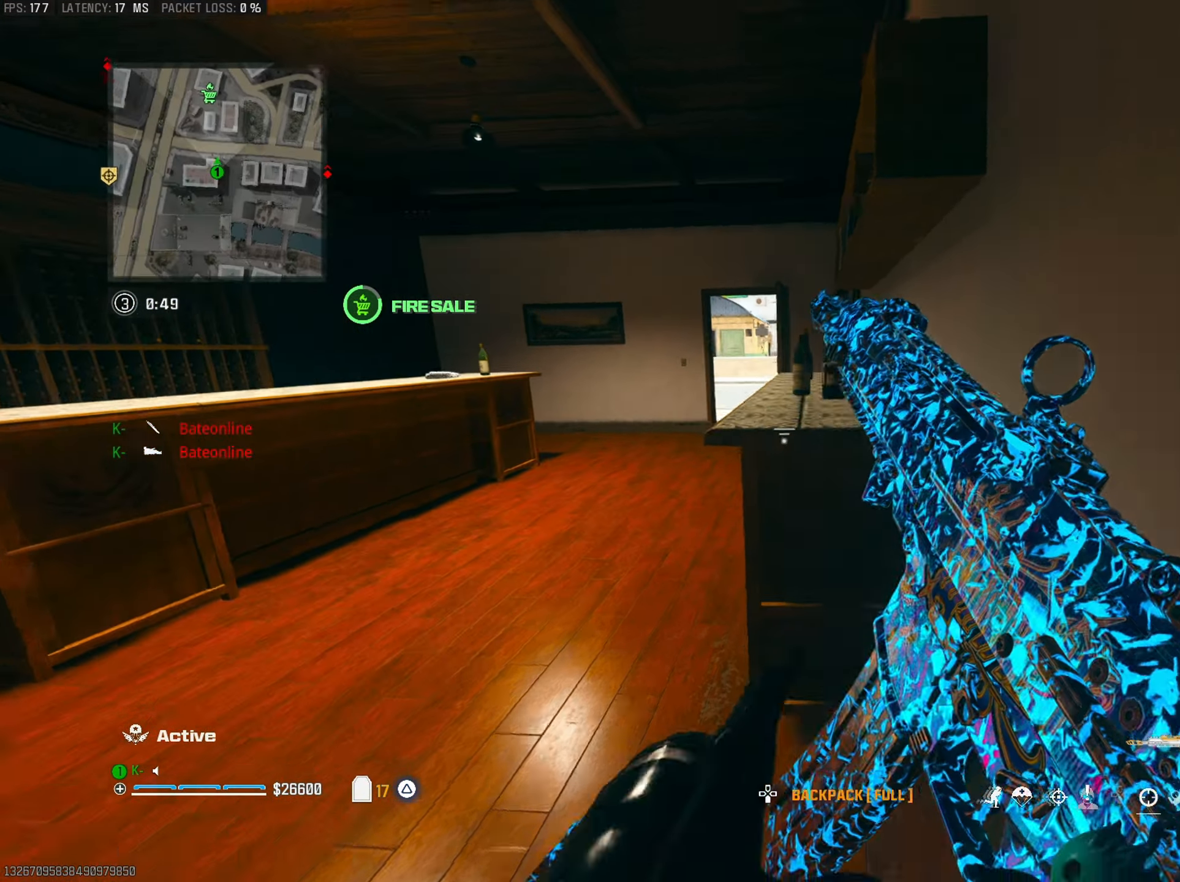
Gameplay with a controller (PlayStation layout); each line is a JSON object with the inputs held at the frame after it. "events" lists button and stick changes between this image and that frame as [ms after this image, input, new state], when the widget could be followed in between.
{"buttons": [], "left_stick": "up", "right_stick": "center", "events": [[17, "right_stick", "center"], [50, "left_stick", "left"], [150, "left_stick", "up-left"], [367, "left_stick", "up"]]}
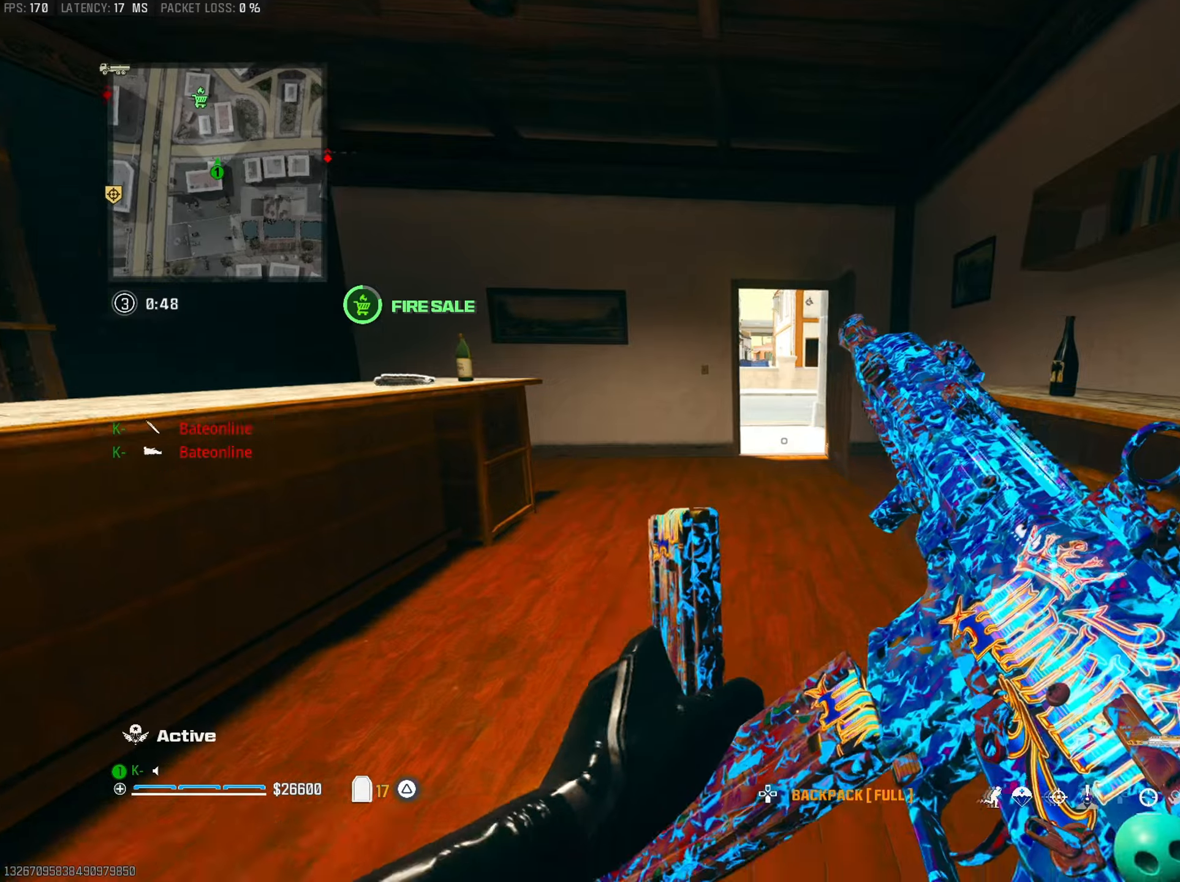
{"buttons": [], "left_stick": "up", "right_stick": "center", "events": [[384, "TRIANGLE", "down"], [501, "TRIANGLE", "up"]]}
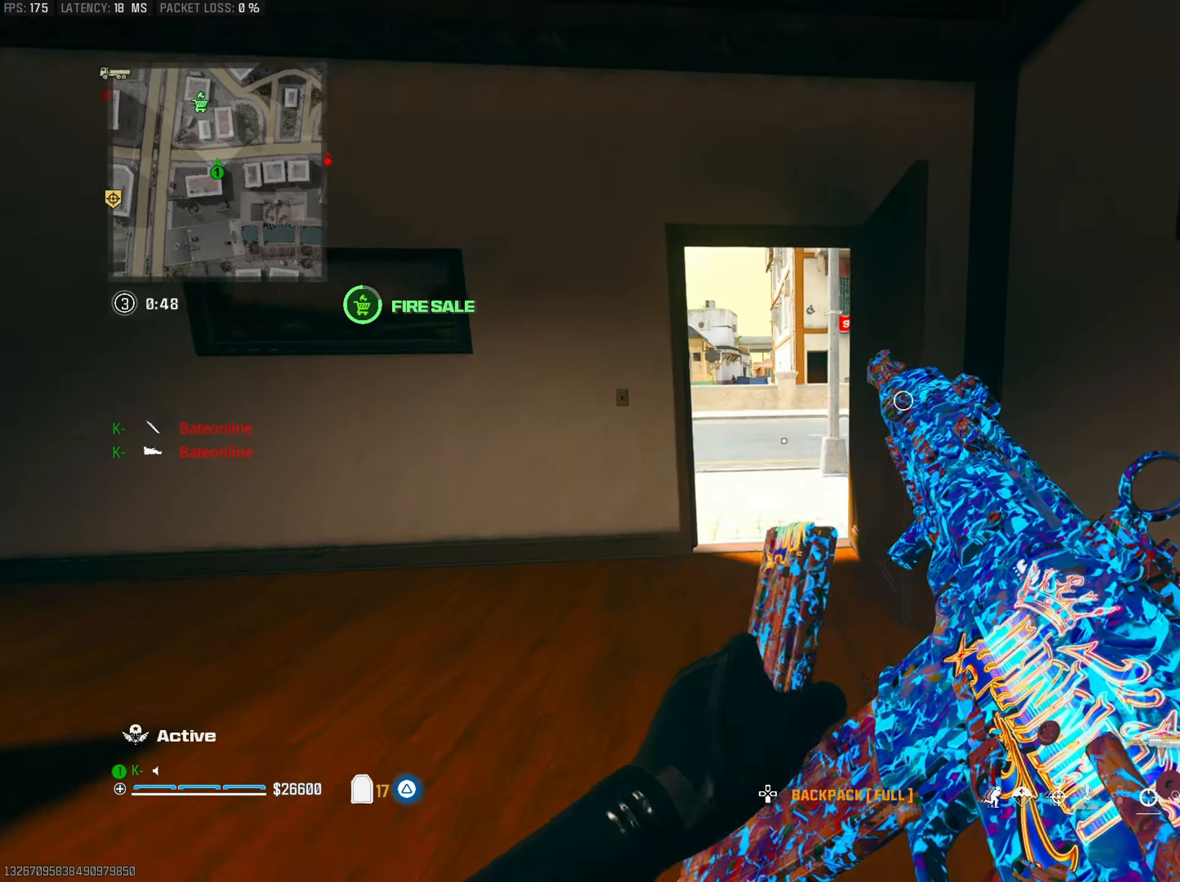
{"buttons": ["TRIANGLE"], "left_stick": "center", "right_stick": "center", "events": [[33, "L3", "down"], [117, "L3", "up"], [117, "right_stick", "left"], [200, "right_stick", "center"], [334, "TRIANGLE", "down"], [417, "TRIANGLE", "up"], [417, "left_stick", "left"], [484, "TRIANGLE", "down"], [500, "left_stick", "center"]]}
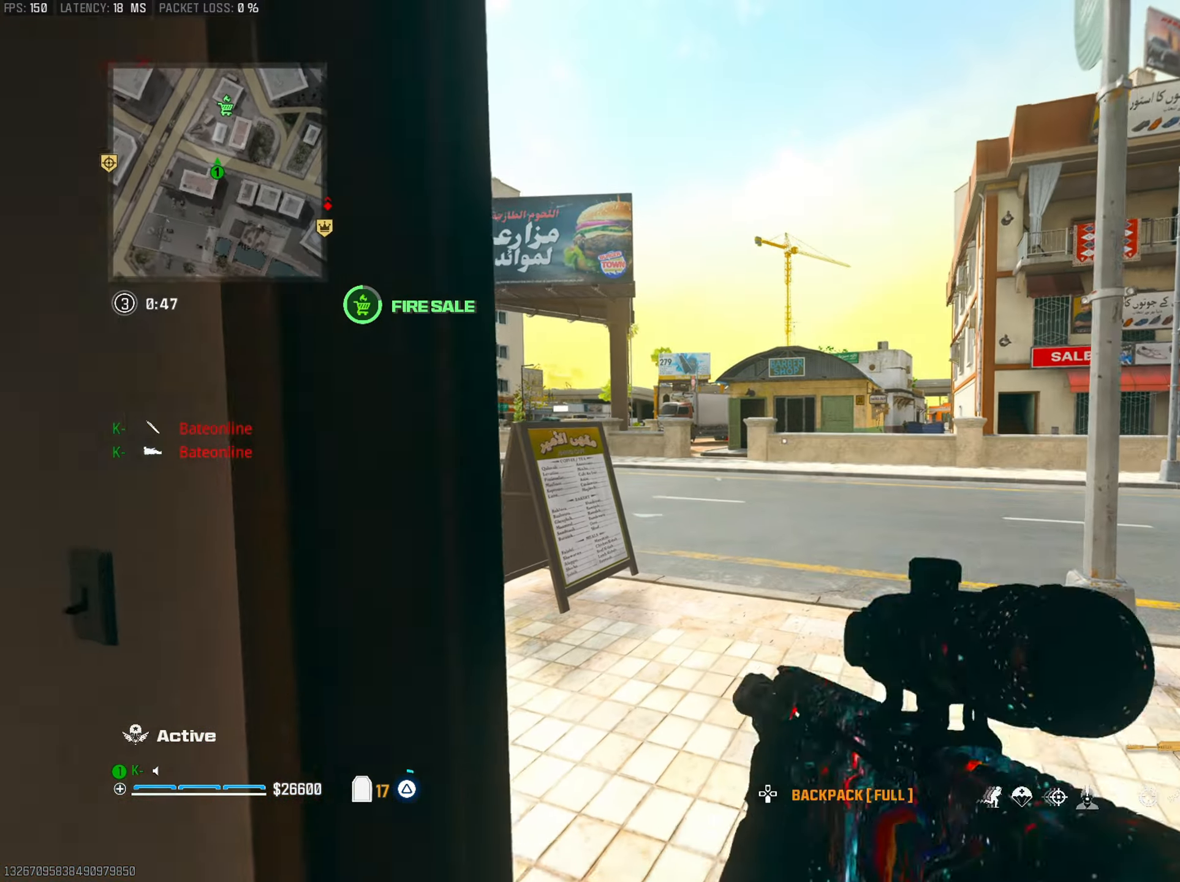
{"buttons": [], "left_stick": "center", "right_stick": "center", "events": [[34, "left_stick", "right"], [84, "left_stick", "center"], [100, "TRIANGLE", "up"]]}
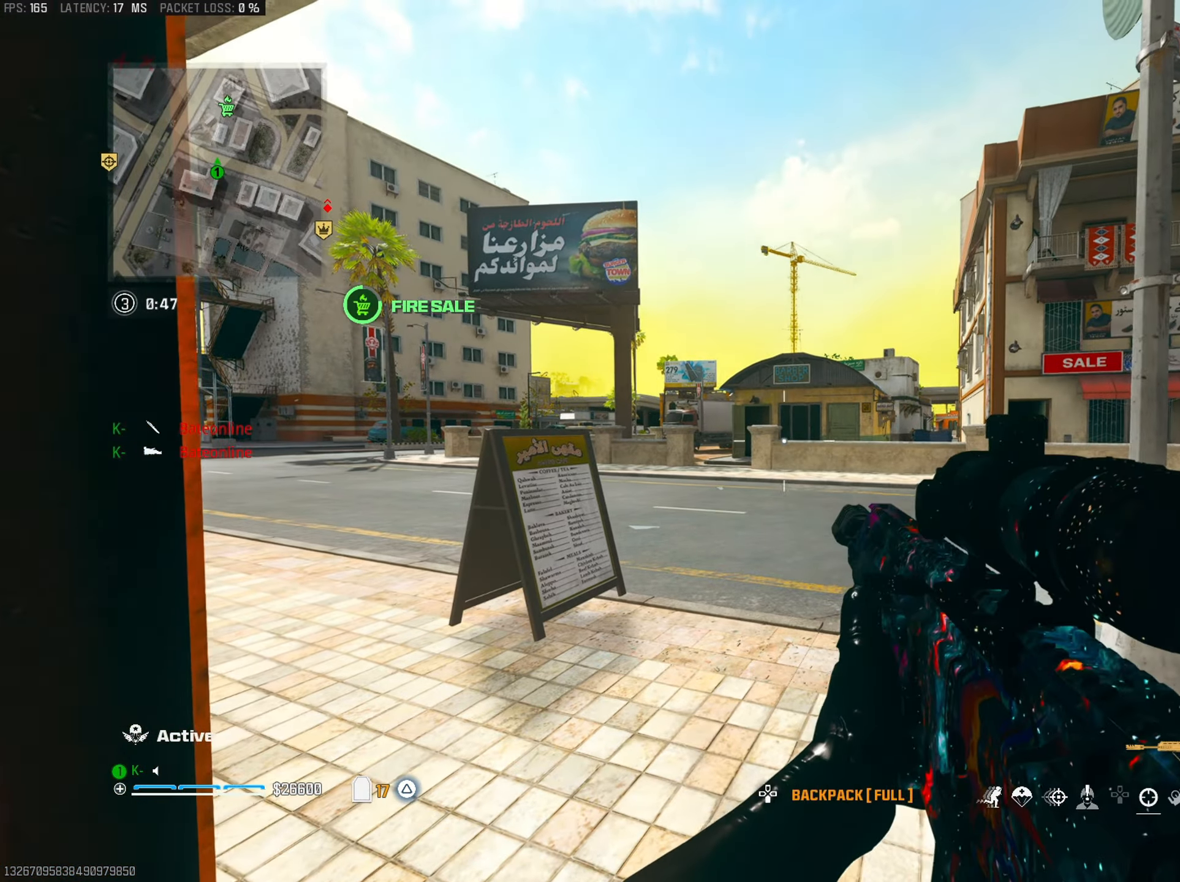
{"buttons": [], "left_stick": "up-left", "right_stick": "left", "events": [[283, "left_stick", "down-left"], [334, "right_stick", "left"], [467, "left_stick", "up-left"]]}
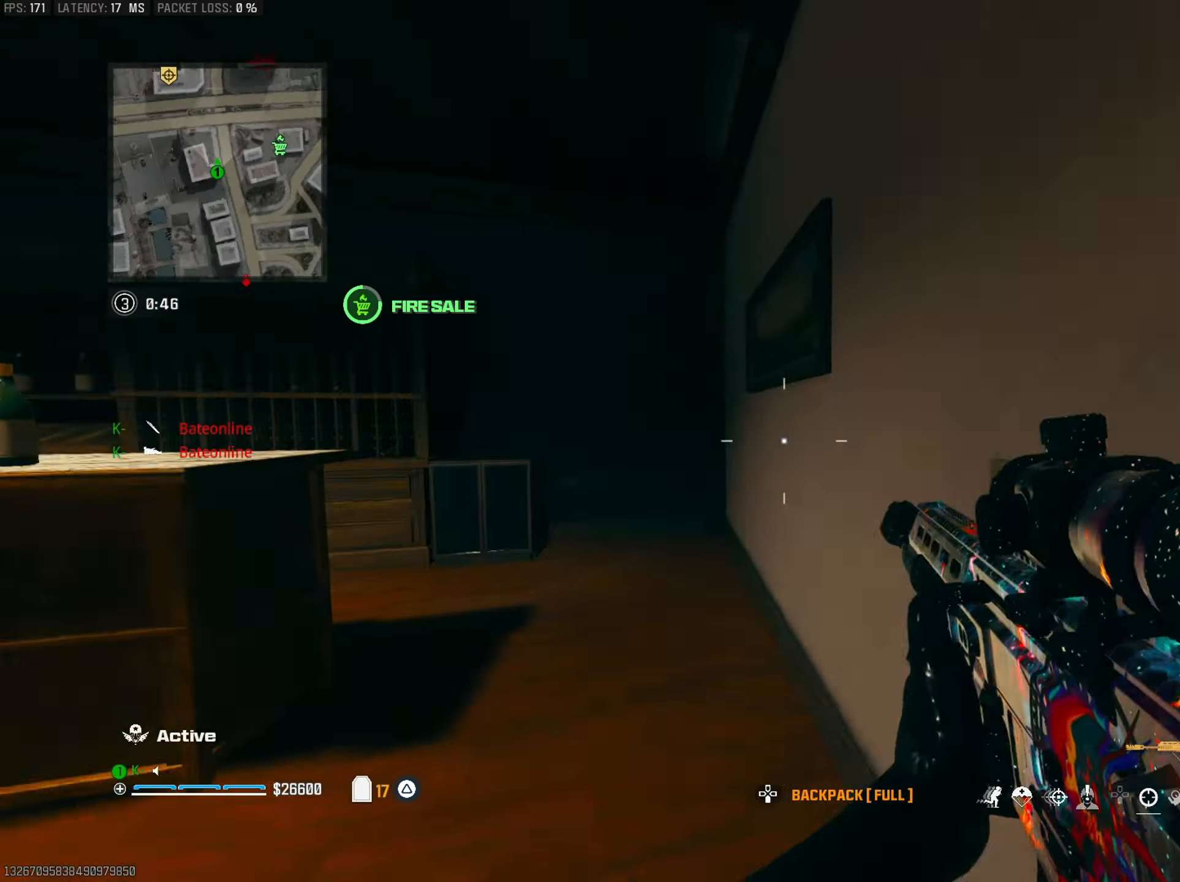
{"buttons": [], "left_stick": "up-right", "right_stick": "up-left", "events": [[17, "L3", "down"], [67, "right_stick", "right"], [100, "left_stick", "up"], [117, "right_stick", "center"], [134, "L3", "up"], [167, "TRIANGLE", "down"], [167, "right_stick", "left"], [267, "TRIANGLE", "up"], [317, "R3", "down"], [334, "TRIANGLE", "down"], [434, "R3", "up"], [434, "TRIANGLE", "up"], [451, "right_stick", "up-left"], [501, "left_stick", "up-right"]]}
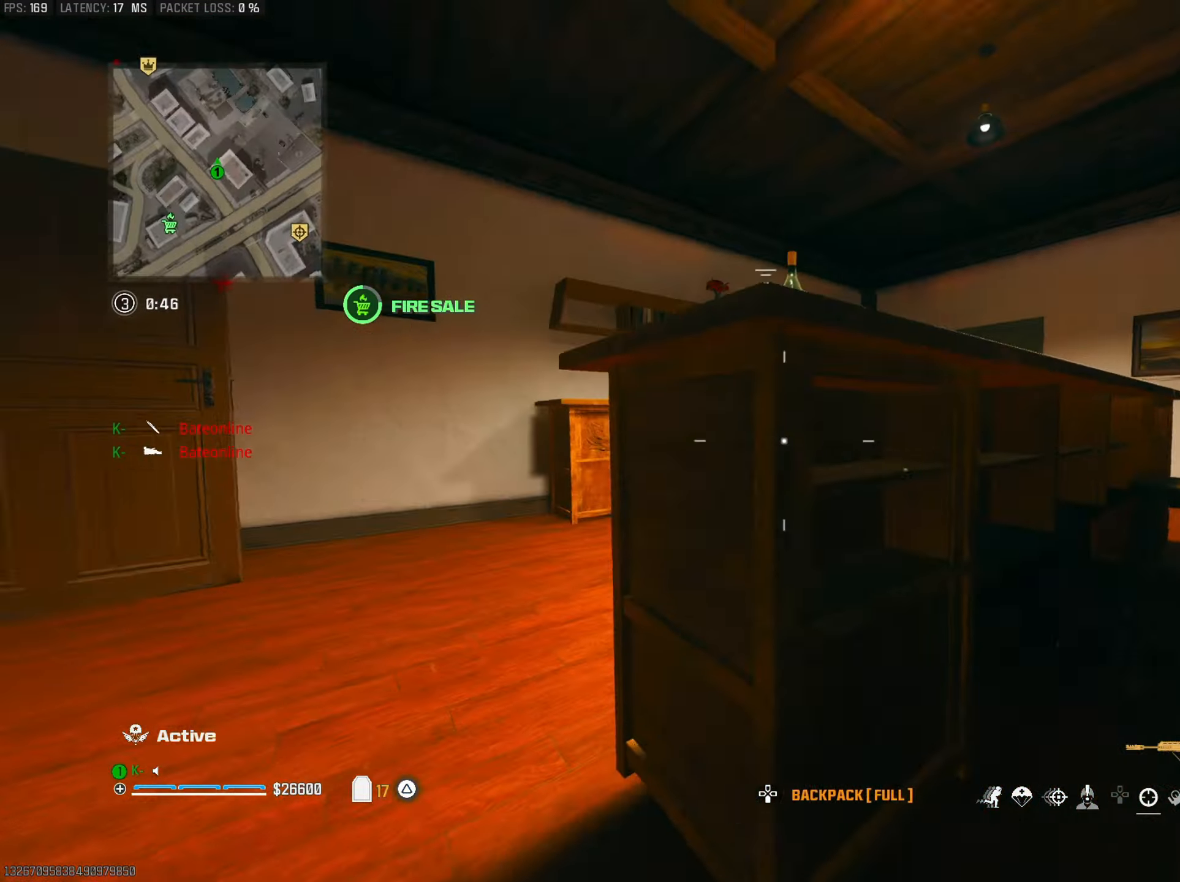
{"buttons": [], "left_stick": "down-right", "right_stick": "center", "events": [[100, "right_stick", "center"], [150, "CROSS", "down"], [167, "right_stick", "left"], [283, "CROSS", "up"], [417, "left_stick", "down-right"], [434, "right_stick", "center"]]}
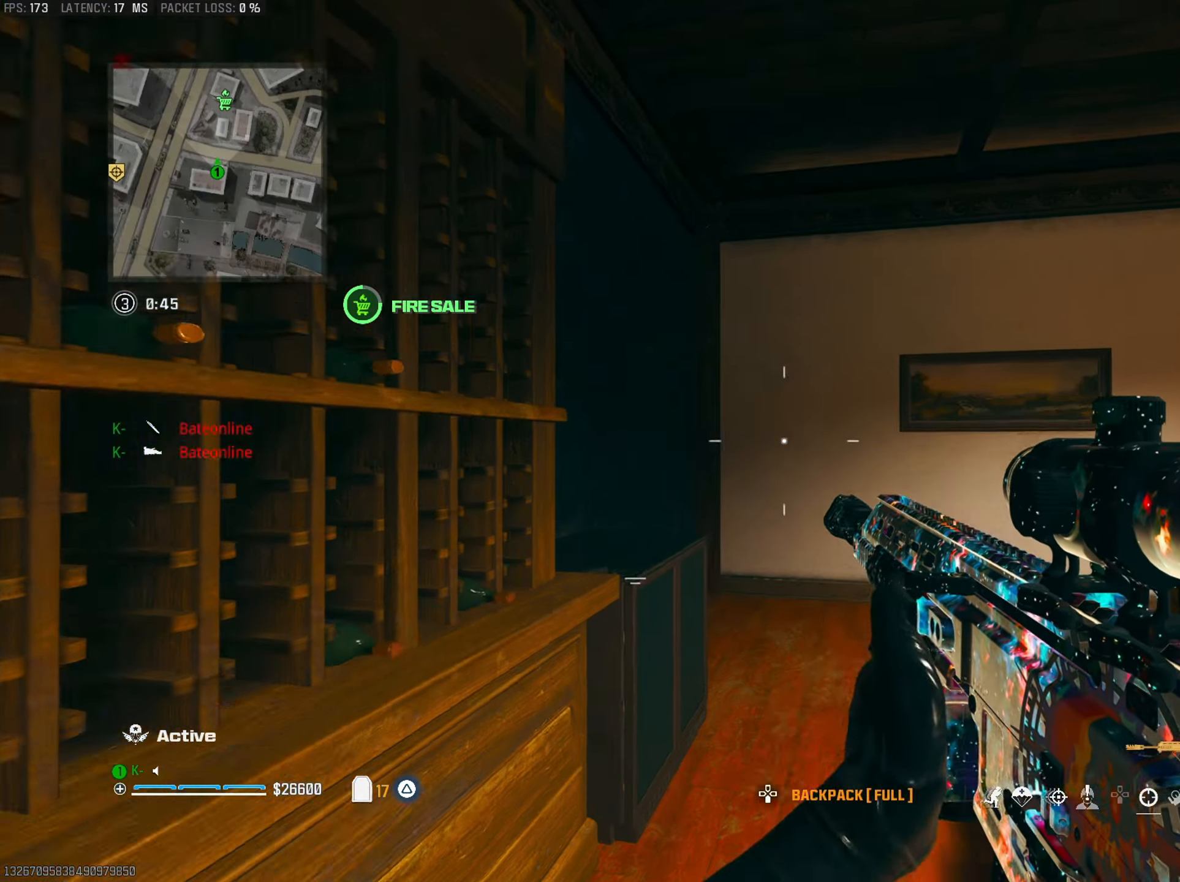
{"buttons": ["SQUARE", "R1"], "left_stick": "down", "right_stick": "center", "events": [[16, "R1", "down"], [33, "SQUARE", "down"], [33, "left_stick", "down"], [167, "left_stick", "down-right"], [400, "left_stick", "down"]]}
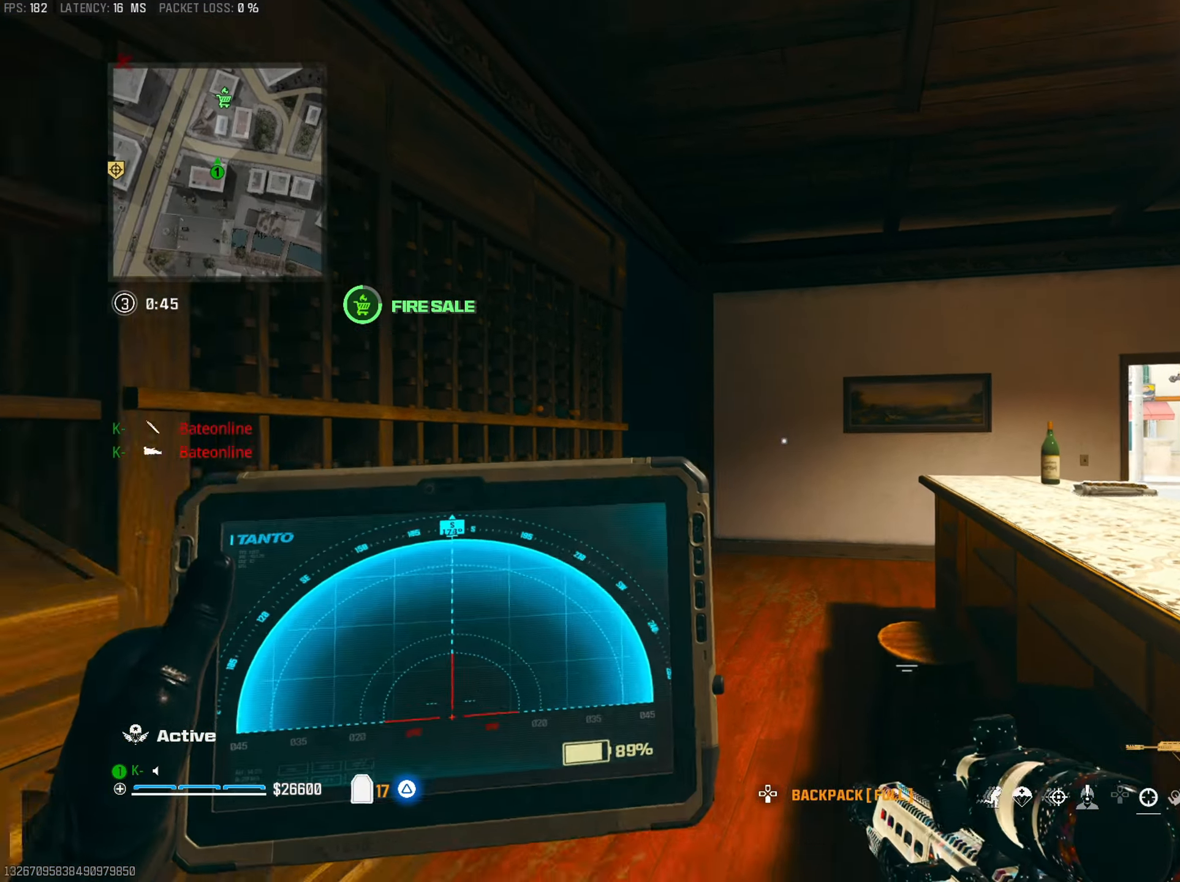
{"buttons": ["SQUARE", "R1"], "left_stick": "center", "right_stick": "center", "events": [[217, "left_stick", "down-right"], [484, "left_stick", "center"]]}
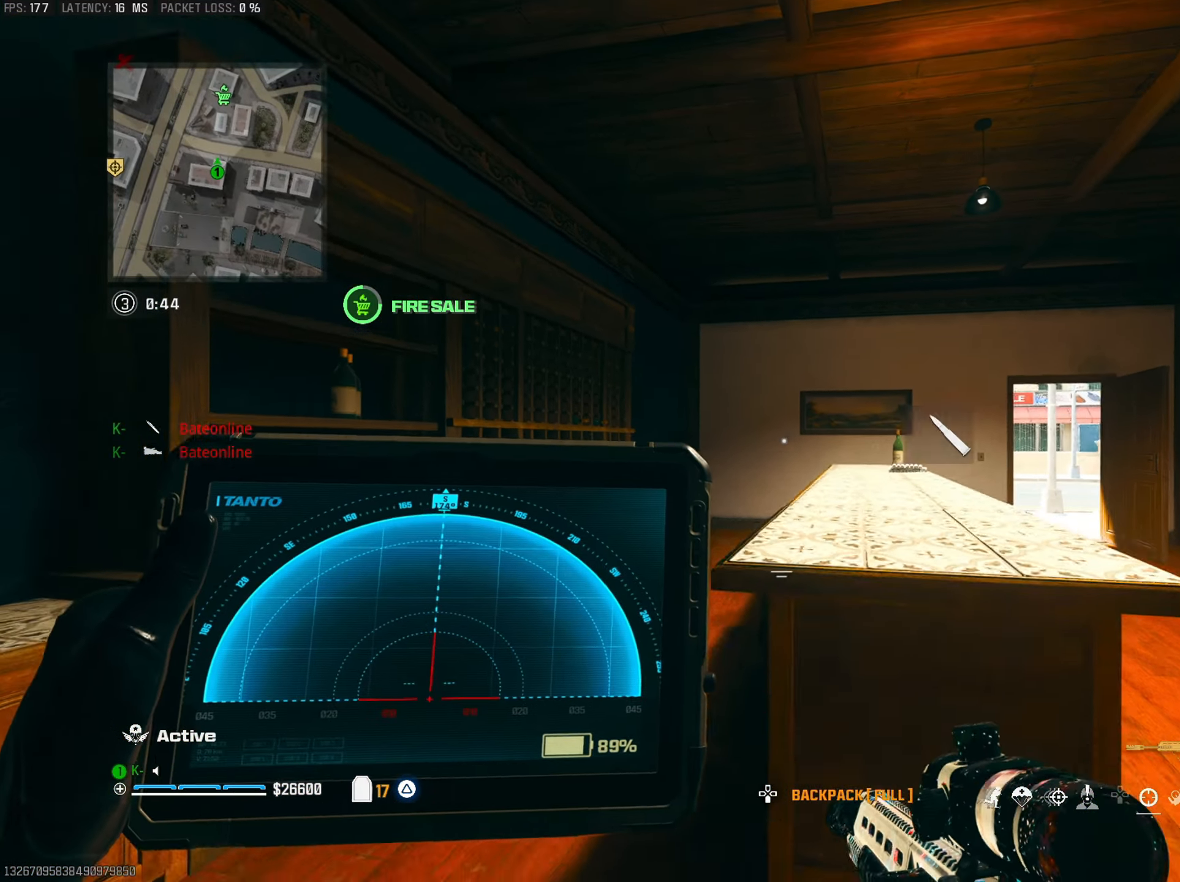
{"buttons": ["SQUARE", "R1"], "left_stick": "center", "right_stick": "center", "events": []}
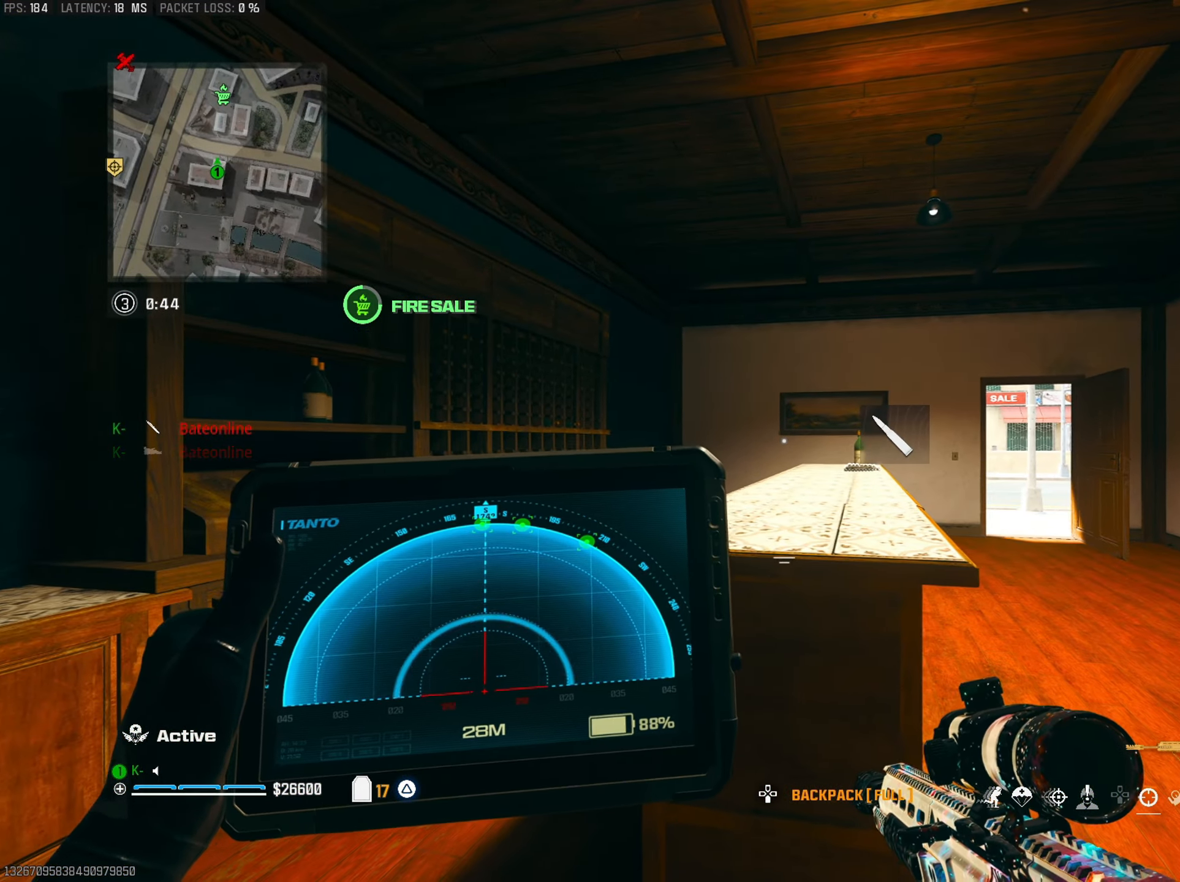
{"buttons": [], "left_stick": "up-right", "right_stick": "right", "events": [[84, "left_stick", "right"], [134, "left_stick", "up-right"], [351, "SQUARE", "up"], [367, "R1", "up"], [501, "right_stick", "right"]]}
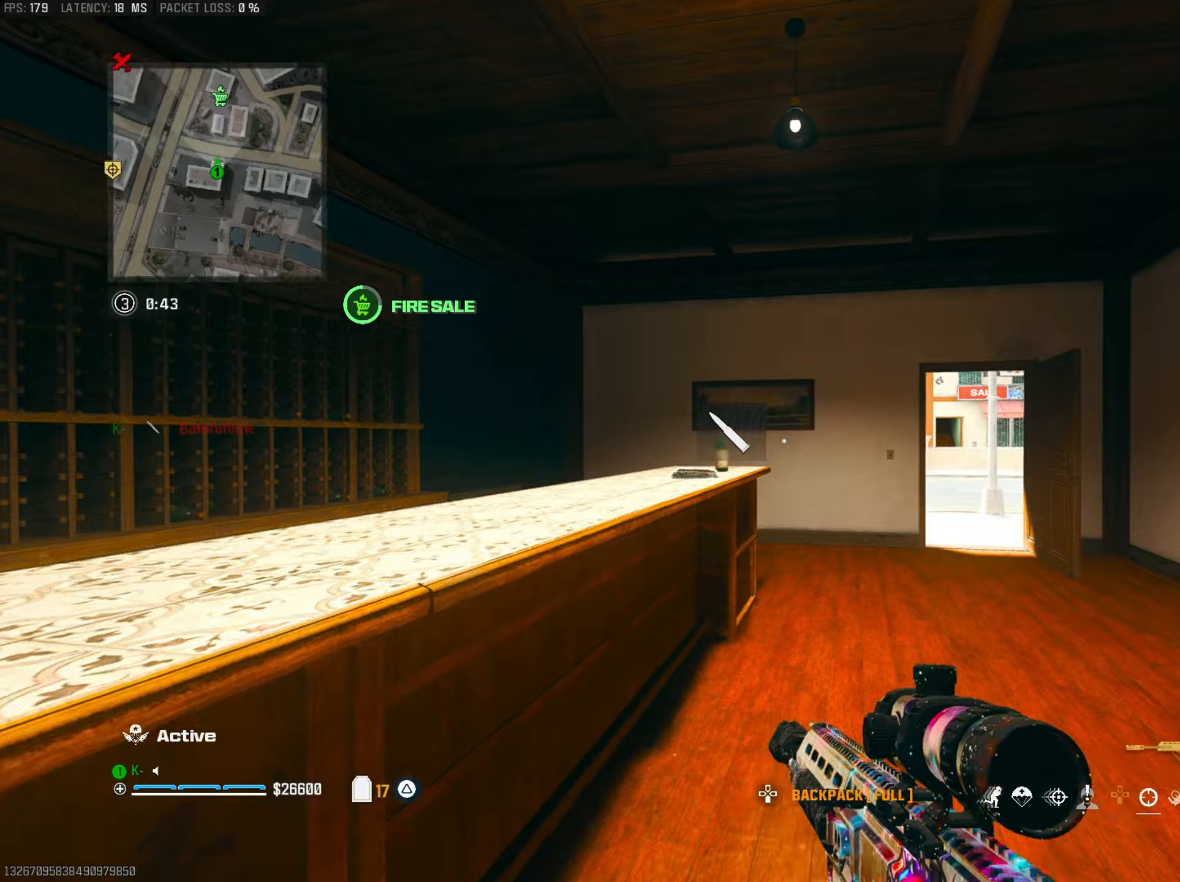
{"buttons": ["R3"], "left_stick": "up-right", "right_stick": "center", "events": [[16, "left_stick", "up"], [83, "L3", "down"], [100, "right_stick", "center"], [183, "L3", "up"], [450, "R3", "down"], [450, "left_stick", "up-right"]]}
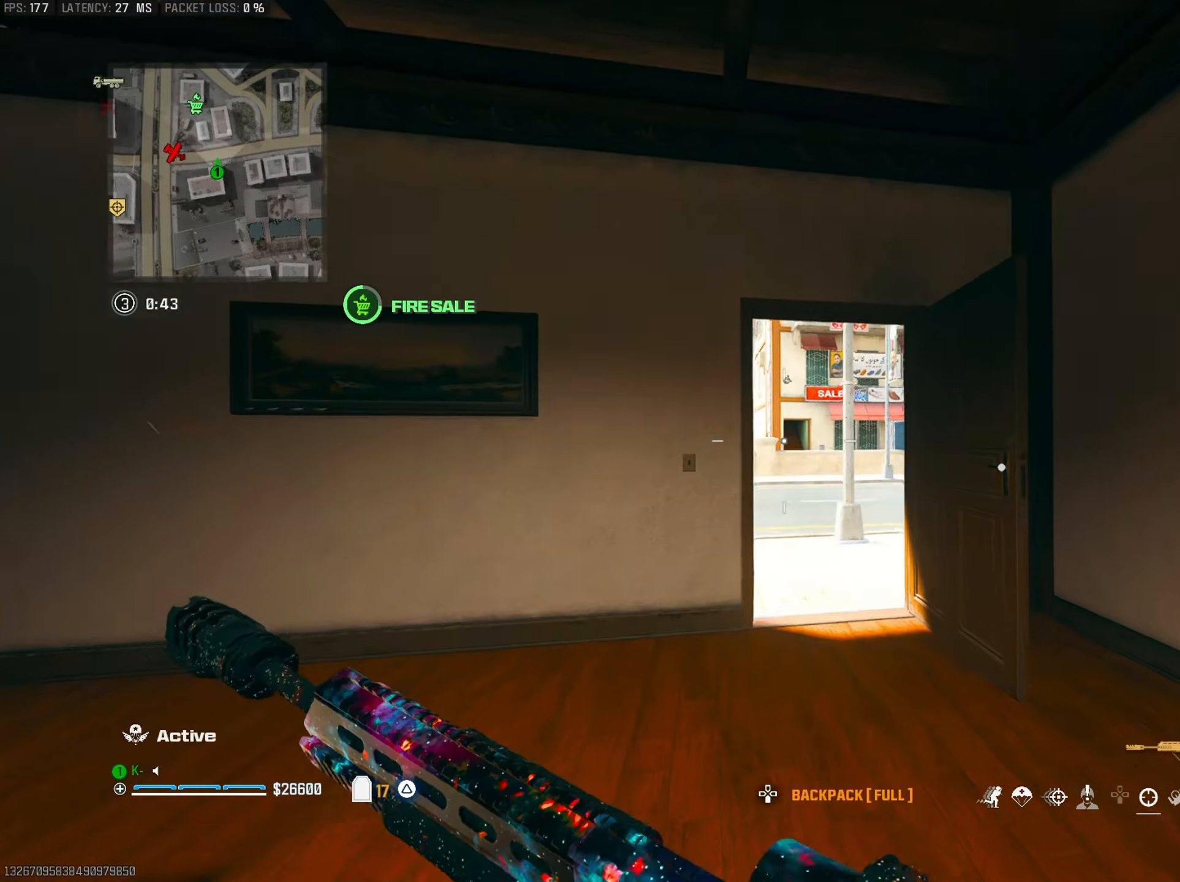
{"buttons": [], "left_stick": "left", "right_stick": "center", "events": [[67, "R3", "up"], [200, "CROSS", "down"], [234, "right_stick", "up"], [250, "left_stick", "up-left"], [317, "CROSS", "up"], [317, "right_stick", "center"], [401, "left_stick", "left"]]}
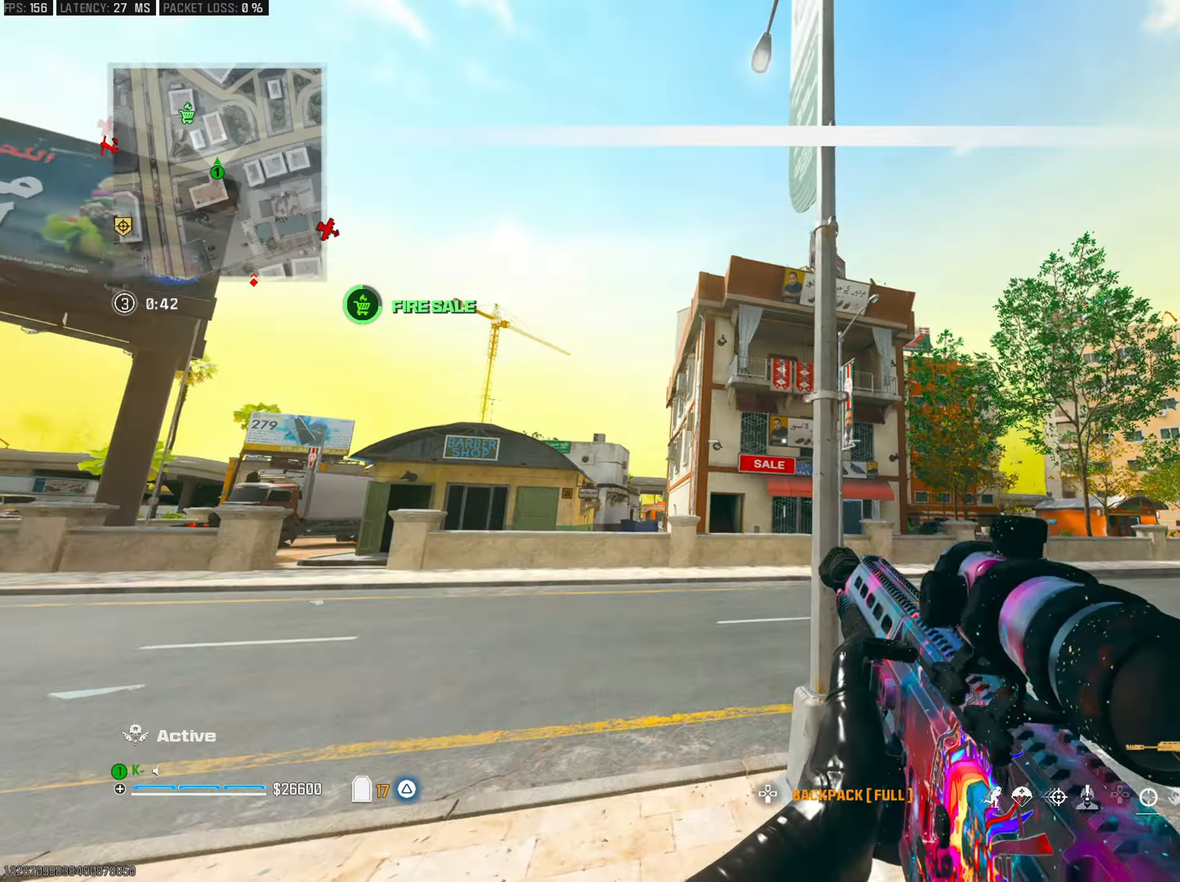
{"buttons": [], "left_stick": "up", "right_stick": "down-left", "events": [[167, "left_stick", "up-left"], [317, "L3", "down"], [317, "right_stick", "right"], [333, "TRIANGLE", "down"], [417, "L3", "up"], [417, "left_stick", "up"], [433, "TRIANGLE", "up"], [450, "right_stick", "down-left"]]}
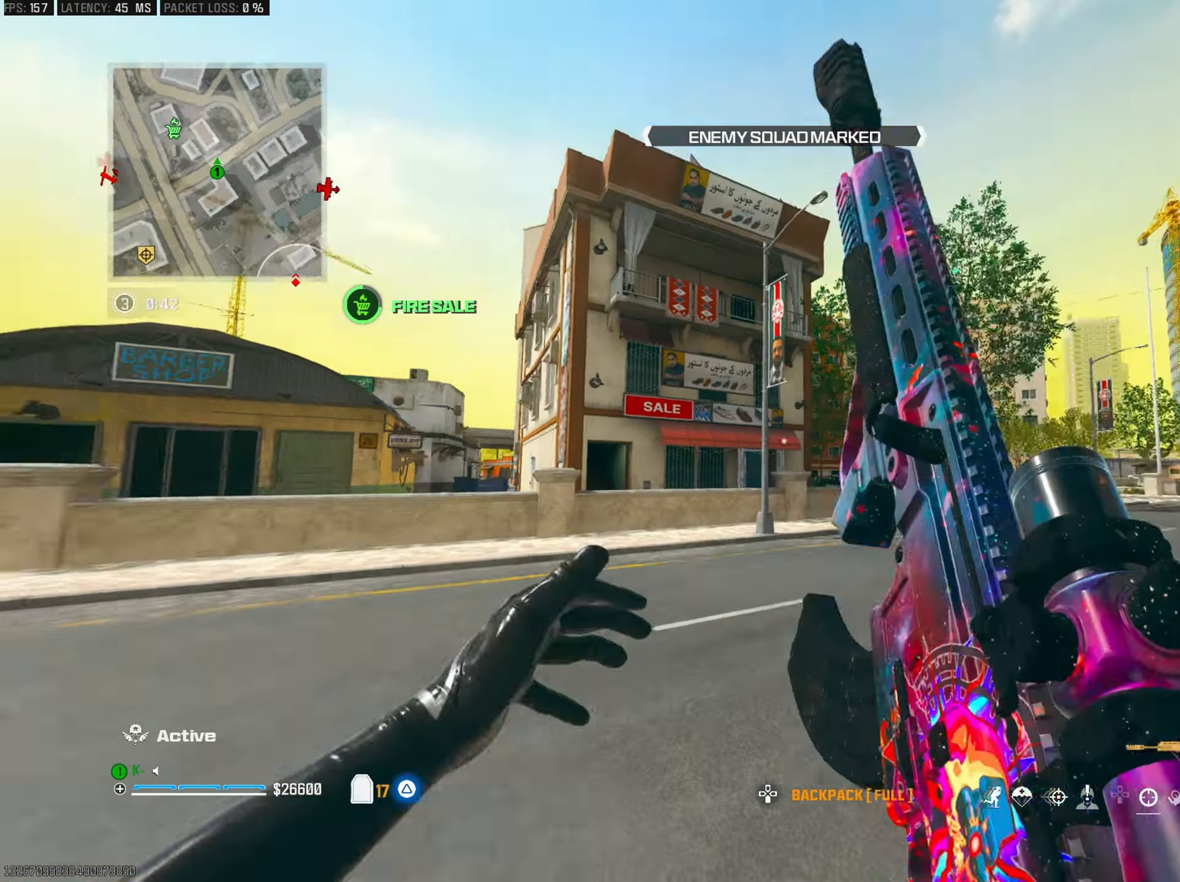
{"buttons": ["CROSS"], "left_stick": "up-right", "right_stick": "center", "events": [[50, "R3", "down"], [67, "right_stick", "center"], [184, "R3", "up"], [184, "left_stick", "up-right"], [417, "CROSS", "down"]]}
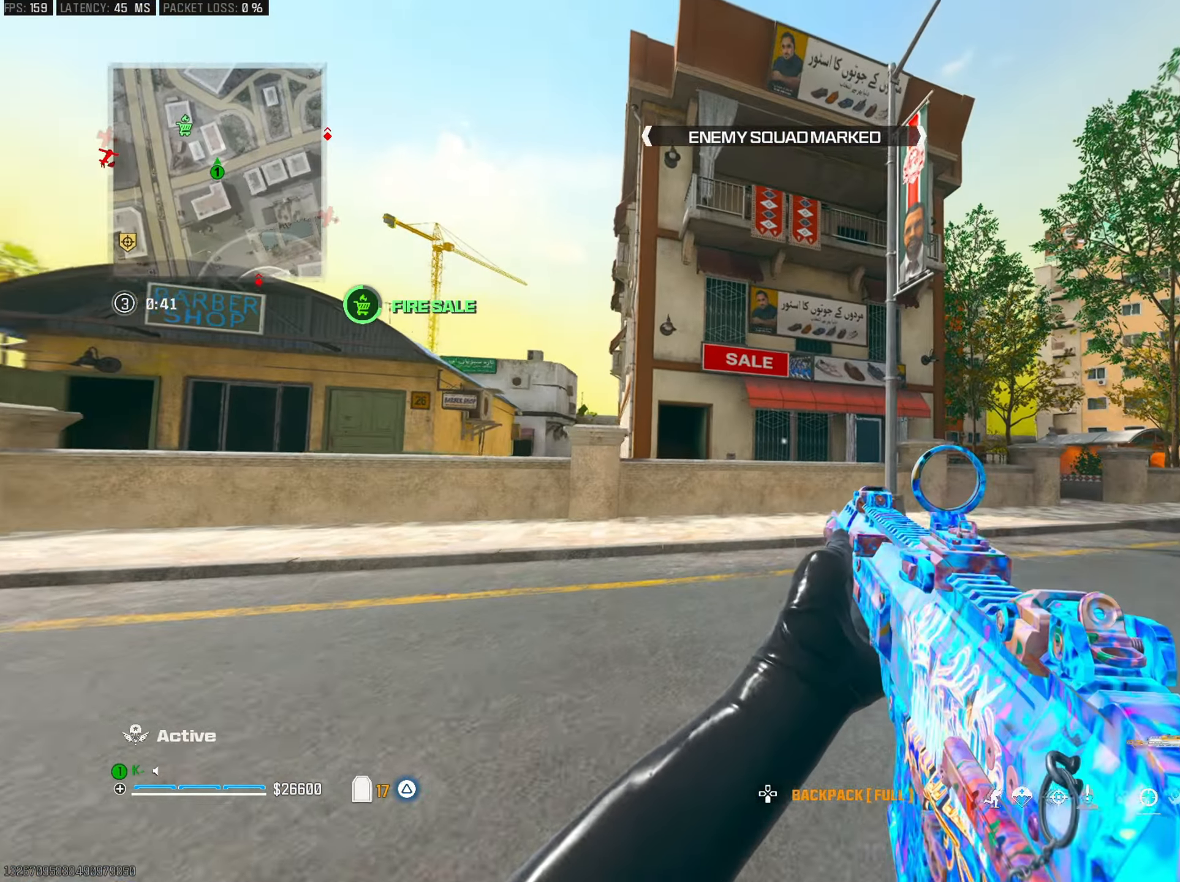
{"buttons": ["R3"], "left_stick": "up", "right_stick": "center", "events": [[50, "CROSS", "up"], [50, "right_stick", "right"], [150, "L3", "down"], [150, "left_stick", "up"], [267, "right_stick", "left"], [283, "L3", "up"], [433, "R3", "down"], [467, "right_stick", "center"]]}
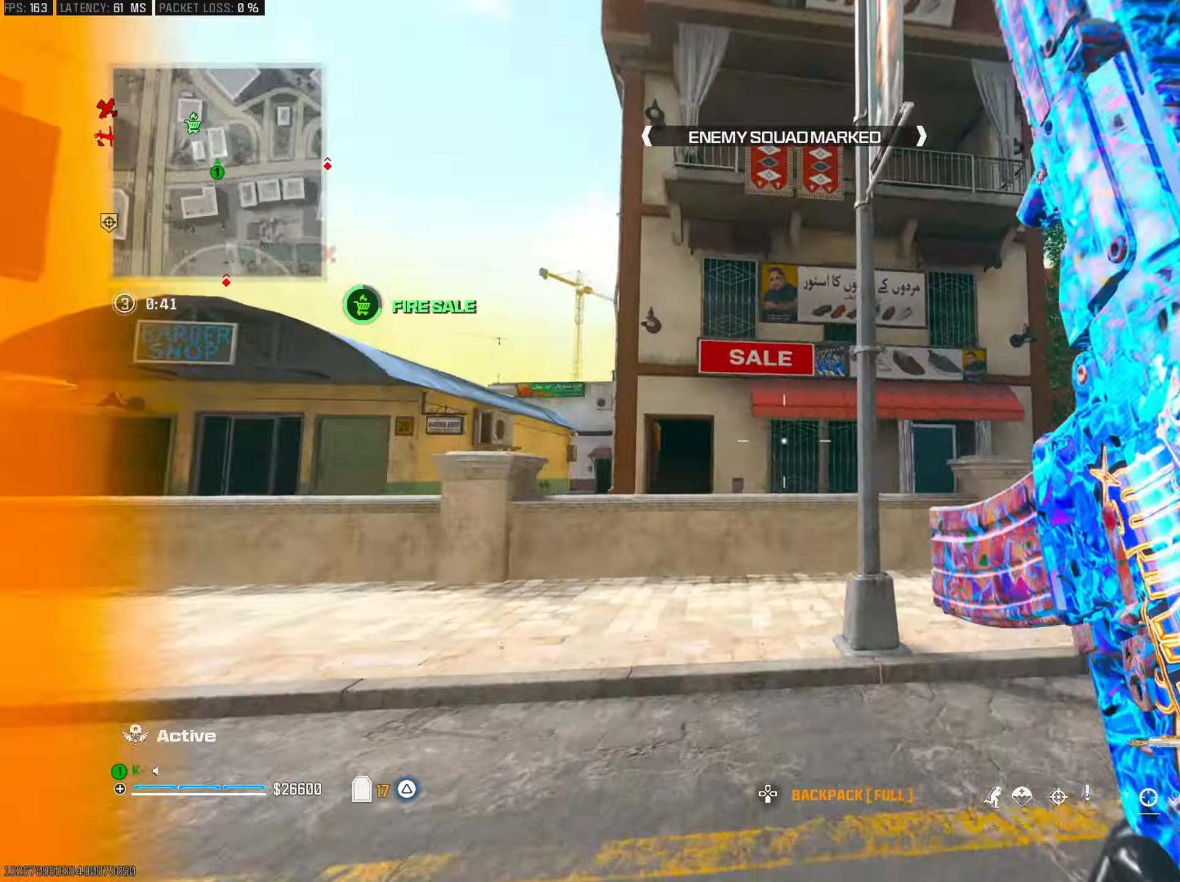
{"buttons": ["CROSS"], "left_stick": "down-right", "right_stick": "center", "events": [[34, "right_stick", "right"], [100, "R3", "up"], [134, "left_stick", "up-right"], [167, "right_stick", "center"], [234, "right_stick", "left"], [467, "CROSS", "down"], [467, "left_stick", "down-right"], [484, "right_stick", "center"]]}
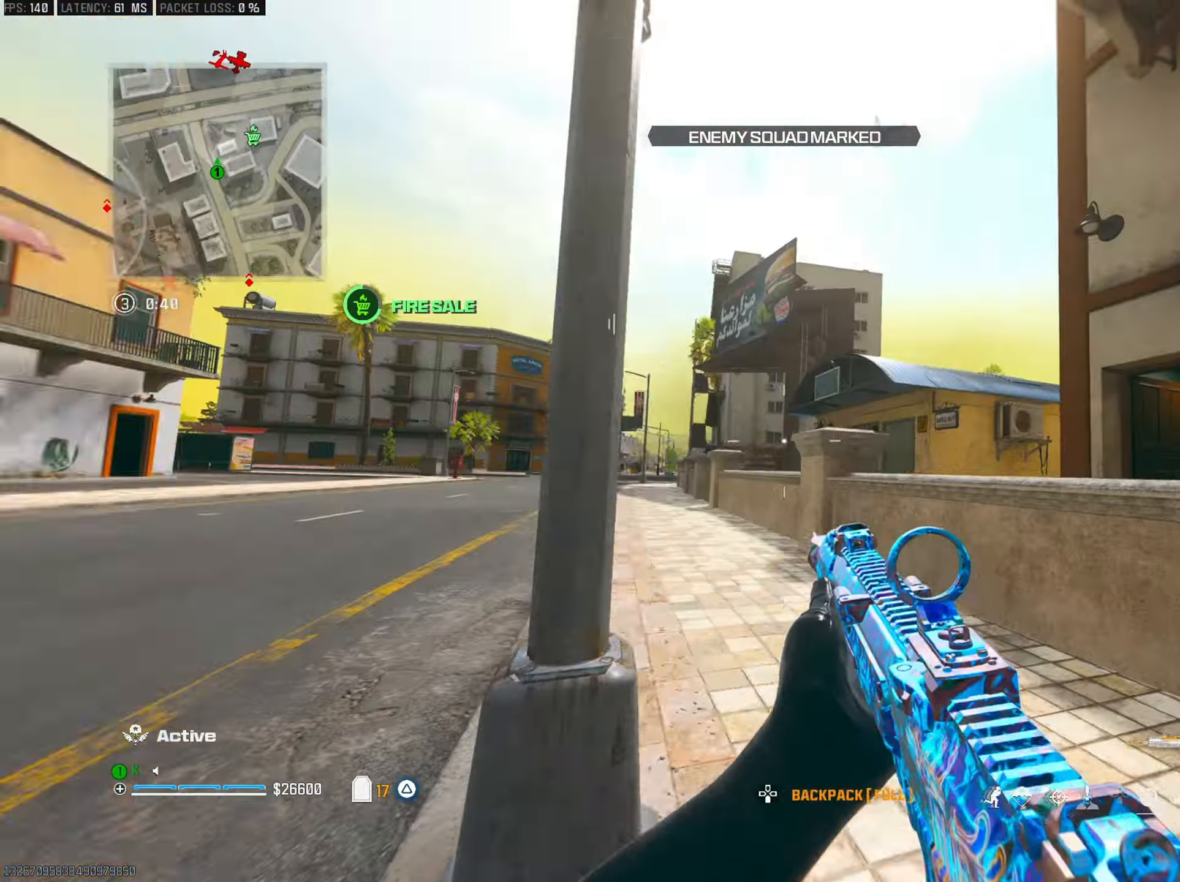
{"buttons": ["CROSS"], "left_stick": "up", "right_stick": "left", "events": [[16, "right_stick", "right"], [100, "CROSS", "up"], [233, "left_stick", "up-right"], [300, "left_stick", "up"], [317, "L3", "down"], [333, "right_stick", "left"], [400, "CROSS", "down"], [417, "L3", "up"]]}
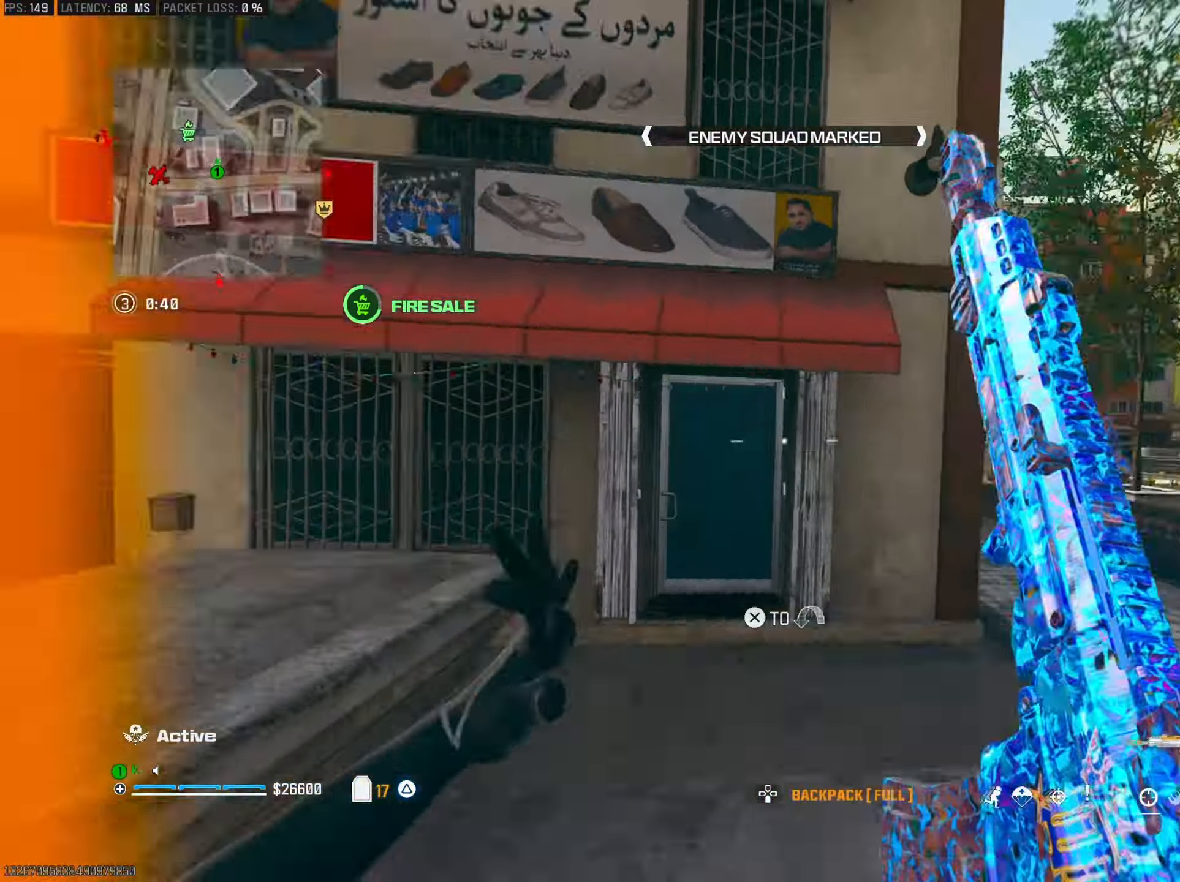
{"buttons": [], "left_stick": "down-right", "right_stick": "left", "events": [[34, "CROSS", "up"], [84, "CROSS", "down"], [100, "left_stick", "up-right"], [150, "right_stick", "center"], [200, "CROSS", "up"], [351, "right_stick", "right"], [434, "left_stick", "down-right"], [484, "right_stick", "left"]]}
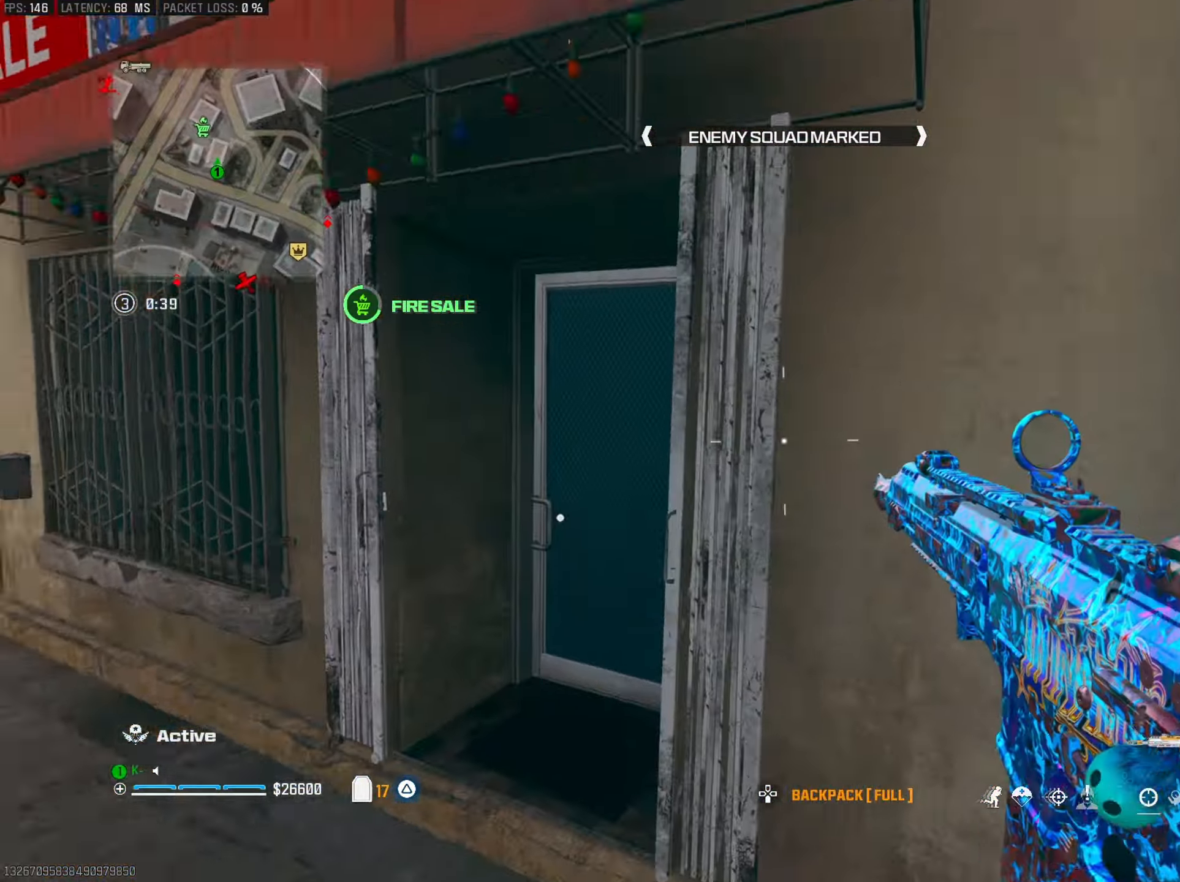
{"buttons": ["L3"], "left_stick": "up-left", "right_stick": "left", "events": [[83, "right_stick", "right"], [150, "TRIANGLE", "down"], [217, "left_stick", "up-right"], [250, "TRIANGLE", "up"], [267, "left_stick", "up"], [300, "L3", "down"], [317, "TRIANGLE", "down"], [333, "right_stick", "left"], [417, "TRIANGLE", "up"], [433, "left_stick", "up-left"]]}
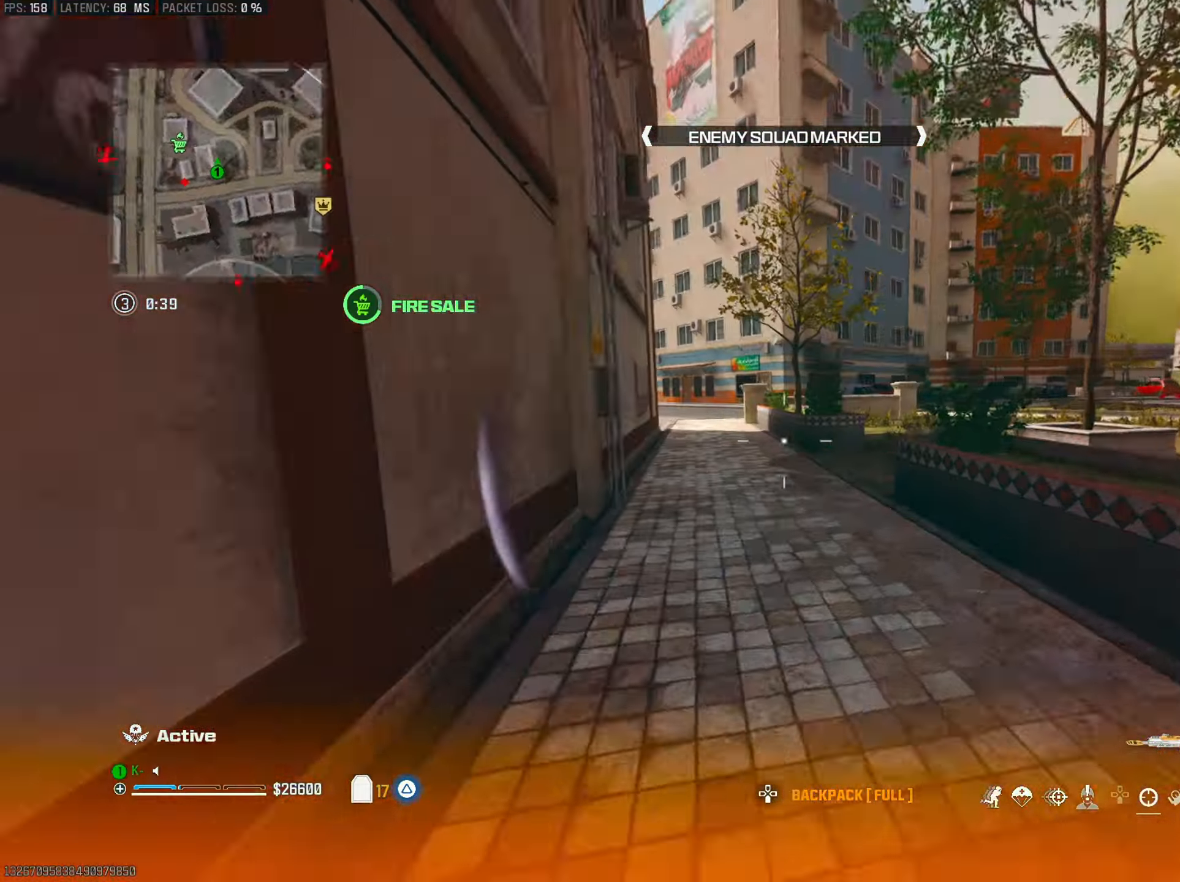
{"buttons": [], "left_stick": "up-left", "right_stick": "center", "events": [[50, "right_stick", "up"], [67, "L3", "up"], [84, "TRIANGLE", "down"], [100, "right_stick", "right"], [134, "left_stick", "up"], [167, "TRIANGLE", "up"], [234, "left_stick", "center"], [334, "left_stick", "down"], [434, "left_stick", "left"], [451, "right_stick", "center"], [484, "left_stick", "up-left"]]}
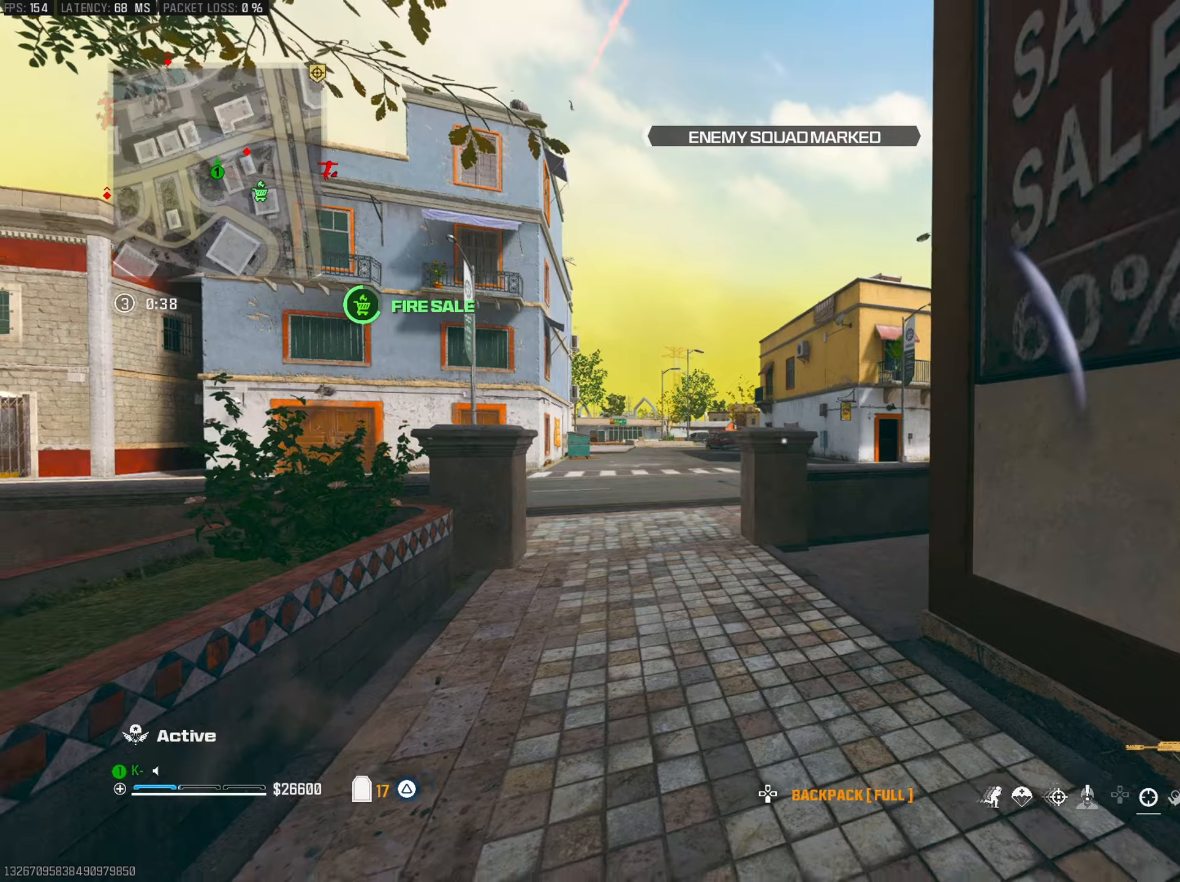
{"buttons": ["CROSS", "L2"], "left_stick": "left", "right_stick": "right", "events": [[33, "L3", "down"], [150, "L3", "up"], [200, "R3", "down"], [217, "right_stick", "right"], [317, "R3", "up"], [367, "left_stick", "left"], [433, "L2", "down"], [450, "CROSS", "down"]]}
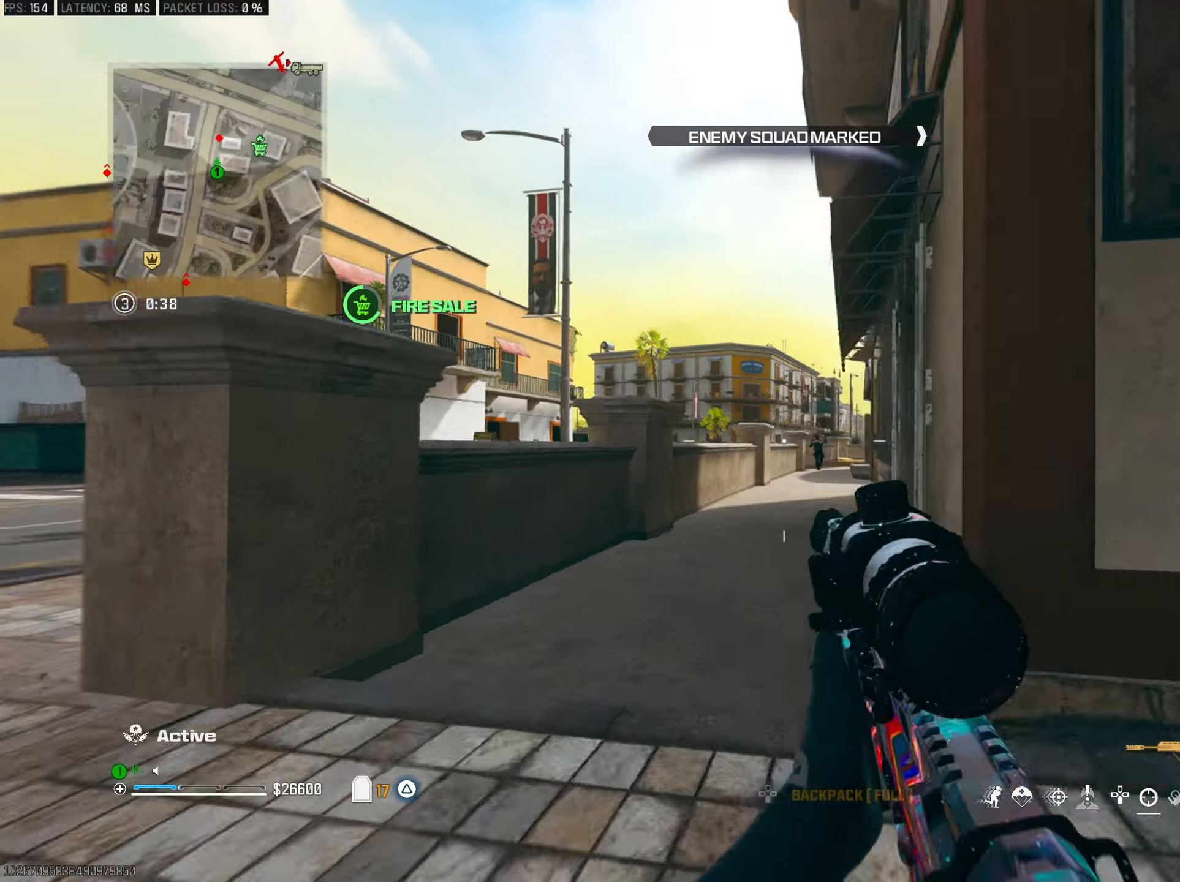
{"buttons": ["L2", "R2"], "left_stick": "right", "right_stick": "down", "events": [[50, "right_stick", "center"], [67, "CROSS", "up"], [167, "right_stick", "right"], [250, "R2", "down"], [300, "right_stick", "up-left"], [351, "left_stick", "right"], [384, "right_stick", "down"]]}
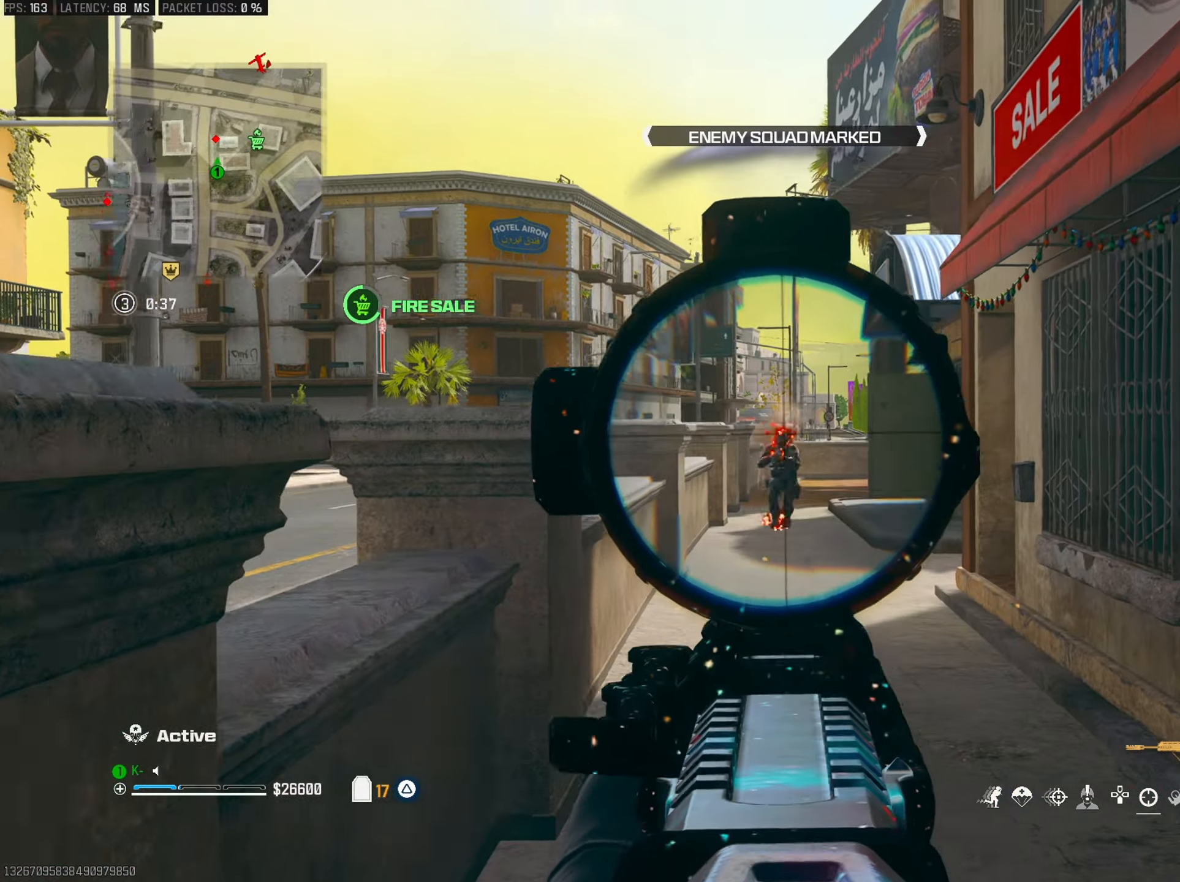
{"buttons": ["CROSS", "L2", "R2"], "left_stick": "left", "right_stick": "center", "events": [[16, "right_stick", "center"], [133, "right_stick", "down"], [300, "left_stick", "up-left"], [350, "right_stick", "center"], [367, "left_stick", "left"], [500, "CROSS", "down"]]}
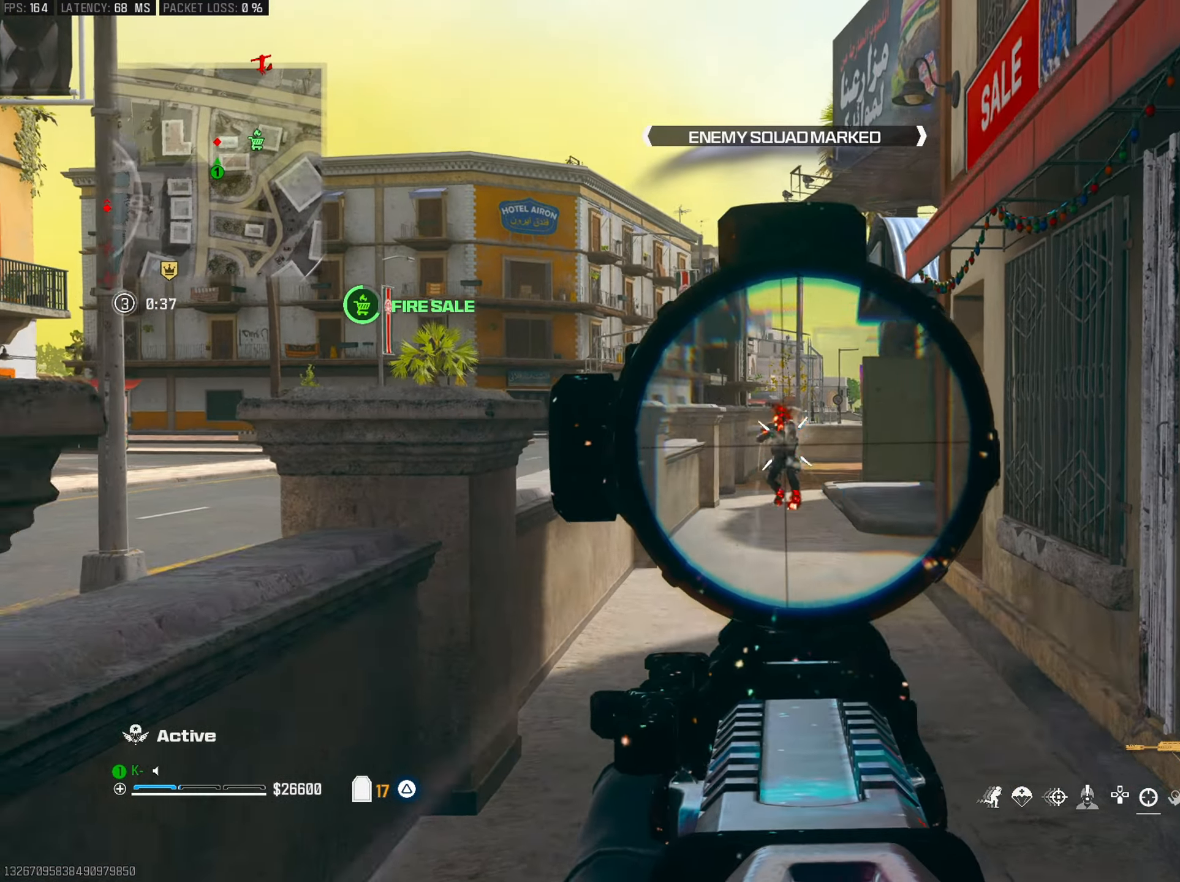
{"buttons": ["L2", "R2"], "left_stick": "down-right", "right_stick": "center", "events": [[100, "right_stick", "down"], [134, "CROSS", "up"], [167, "left_stick", "center"], [217, "left_stick", "right"], [300, "right_stick", "center"], [367, "left_stick", "down-right"], [417, "right_stick", "up-left"], [467, "right_stick", "center"]]}
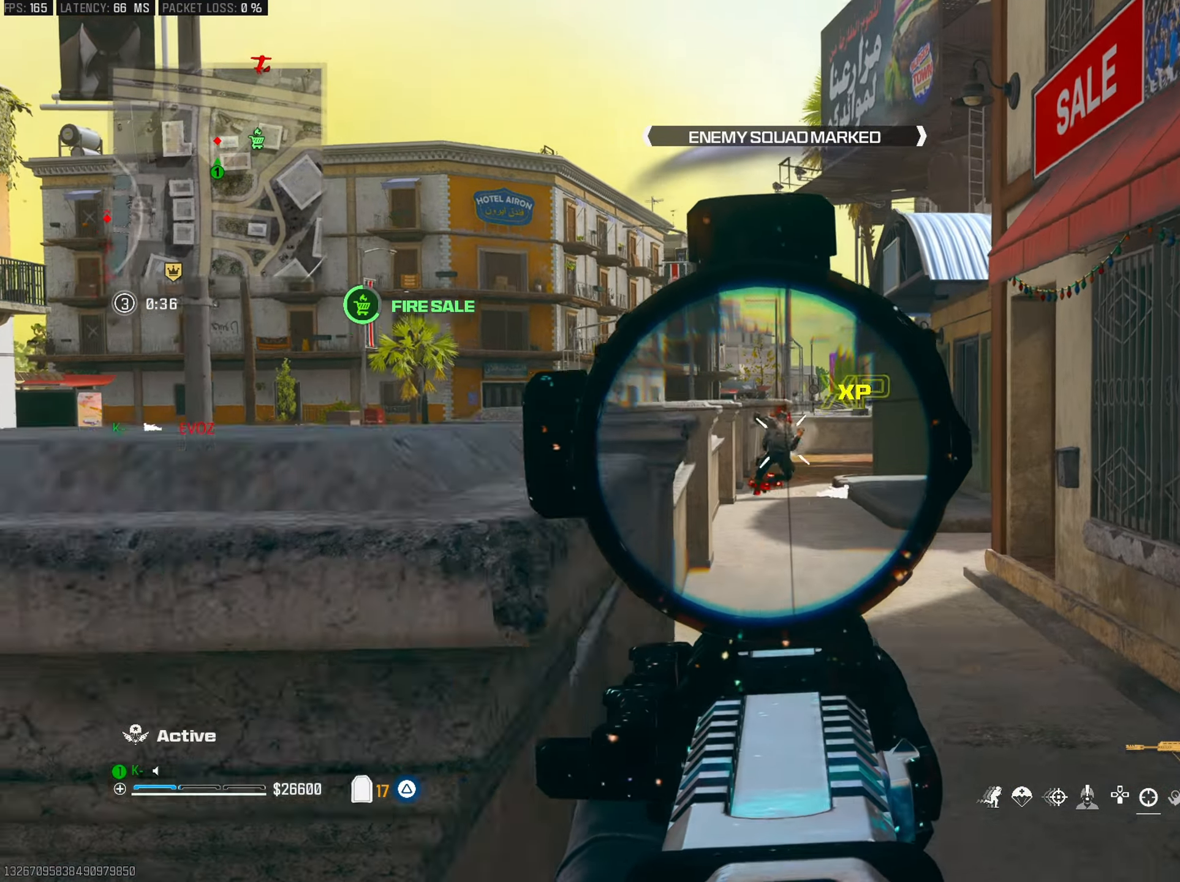
{"buttons": ["L2", "R2"], "left_stick": "center", "right_stick": "down", "events": [[33, "left_stick", "right"], [167, "right_stick", "down"], [317, "right_stick", "center"], [383, "left_stick", "center"], [500, "right_stick", "down"]]}
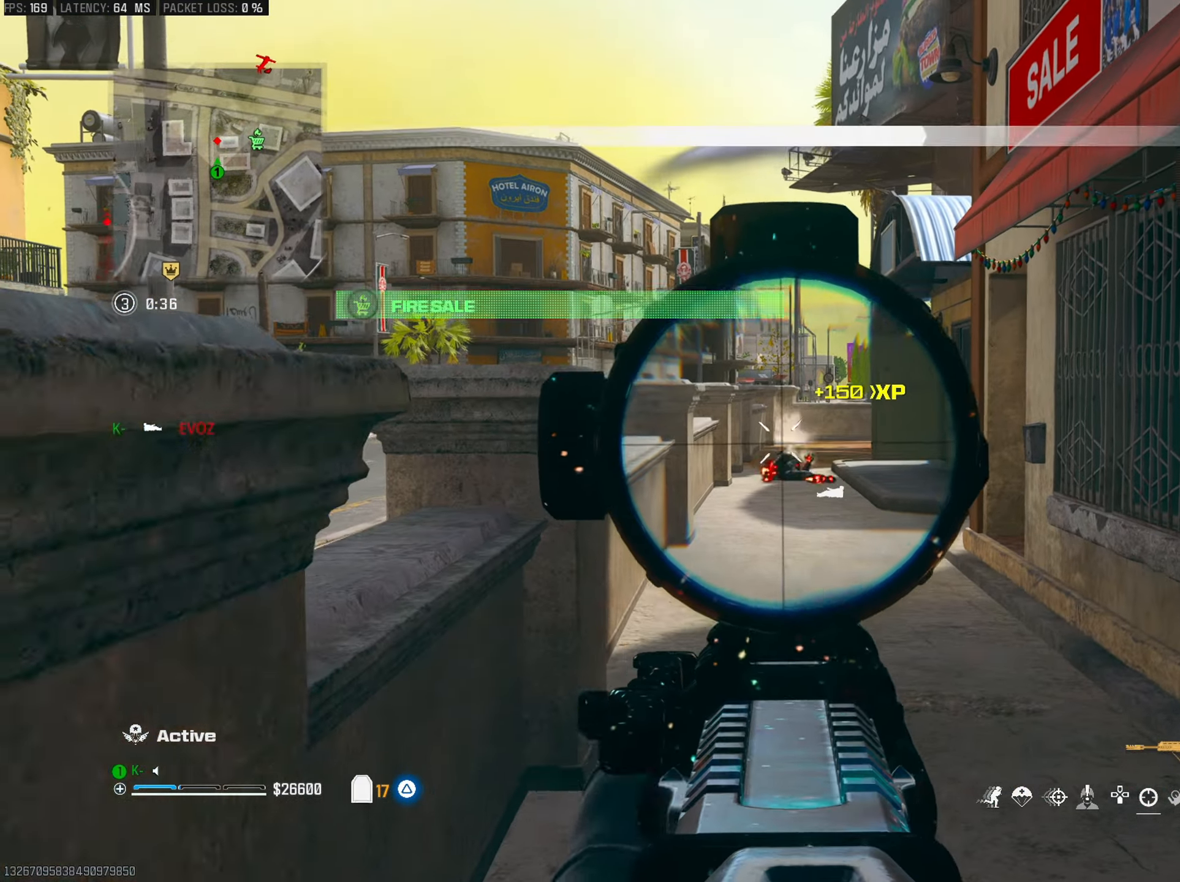
{"buttons": ["L2", "R2"], "left_stick": "up-right", "right_stick": "center", "events": [[134, "right_stick", "center"], [200, "left_stick", "up-right"], [267, "right_stick", "down"], [434, "right_stick", "center"]]}
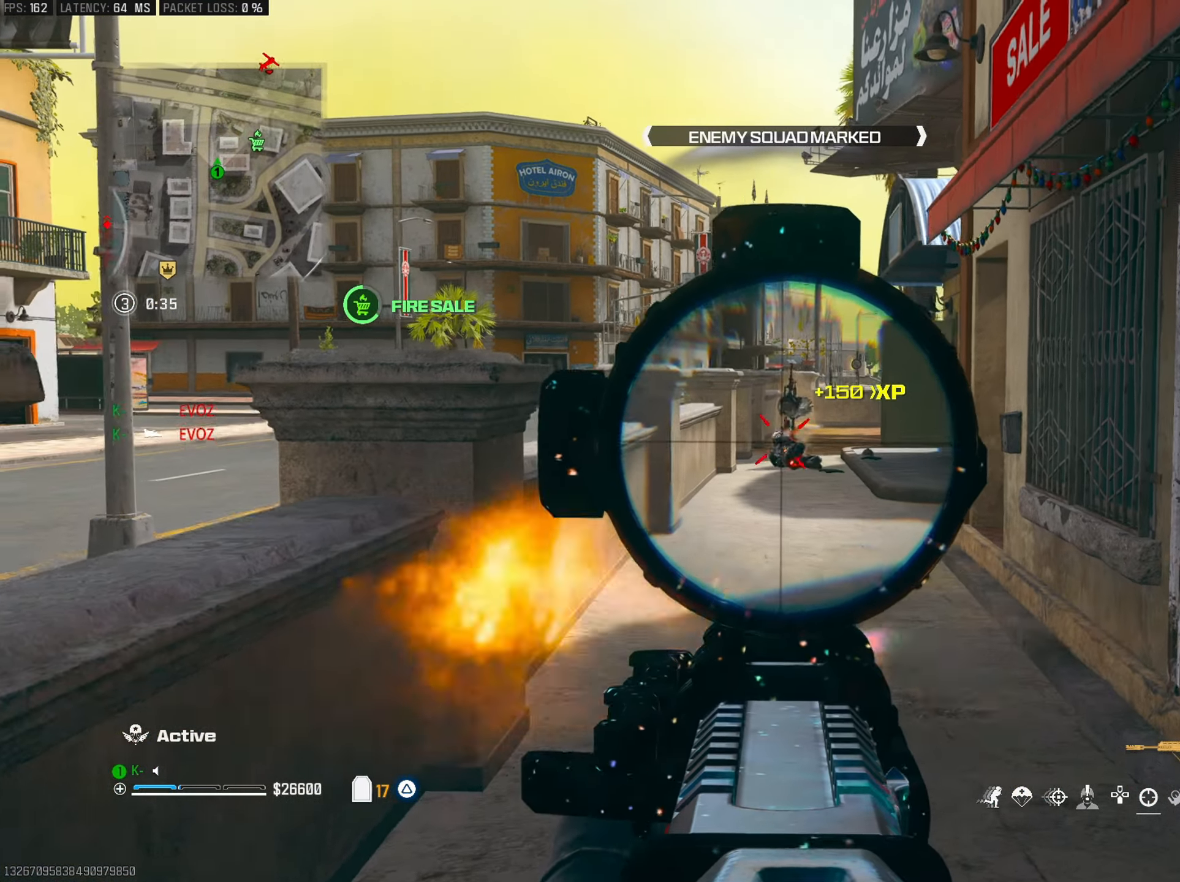
{"buttons": [], "left_stick": "up", "right_stick": "up-left", "events": [[50, "L2", "up"], [66, "left_stick", "down"], [83, "right_stick", "right"], [100, "R2", "up"], [217, "TRIANGLE", "down"], [267, "left_stick", "up"], [300, "L3", "down"], [400, "right_stick", "down-left"], [417, "L3", "up"], [500, "TRIANGLE", "up"], [500, "right_stick", "up-left"]]}
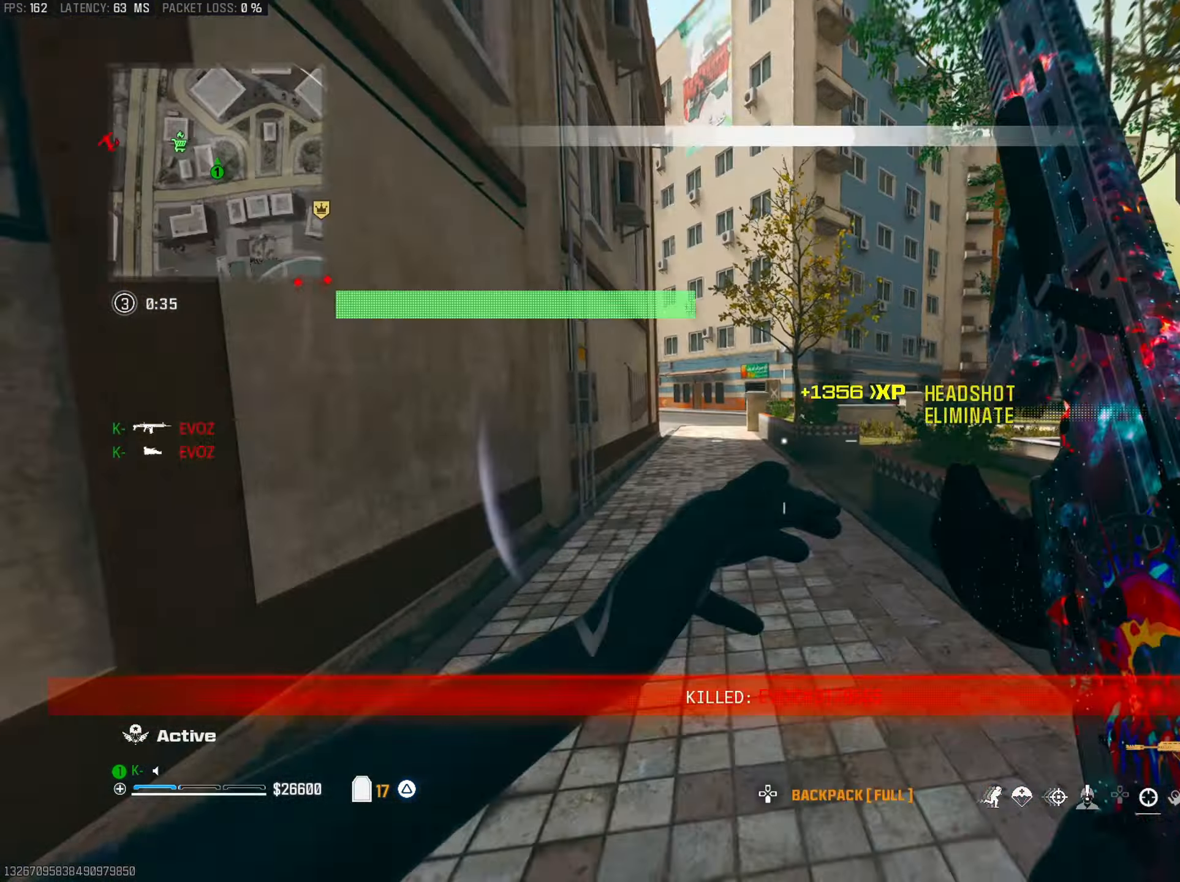
{"buttons": ["L3"], "left_stick": "up-left", "right_stick": "left", "events": [[50, "left_stick", "down-left"], [84, "right_stick", "center"], [134, "right_stick", "left"], [300, "left_stick", "up-left"], [351, "right_stick", "center"], [367, "L3", "down"], [467, "right_stick", "left"]]}
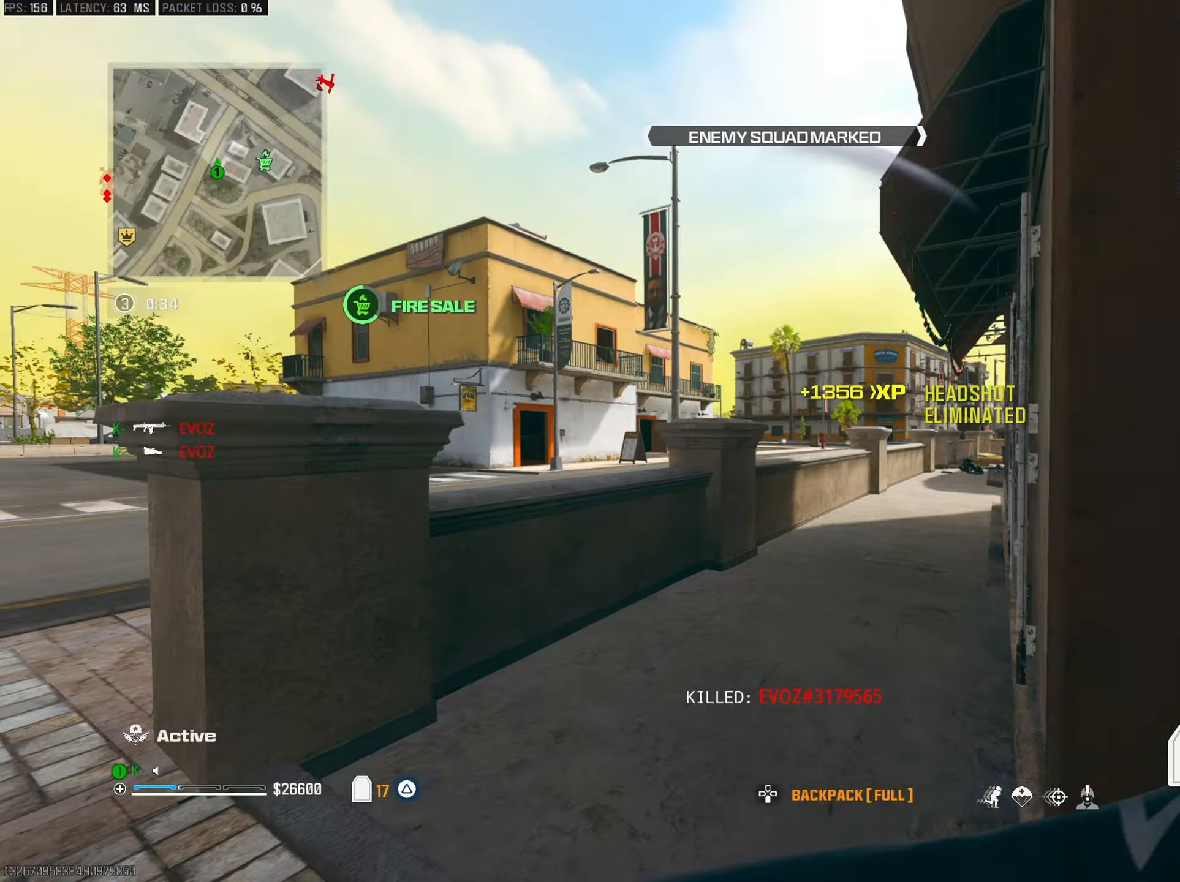
{"buttons": [], "left_stick": "up", "right_stick": "center", "events": [[16, "L3", "up"], [33, "right_stick", "center"], [83, "right_stick", "right"], [133, "left_stick", "up"], [250, "R3", "down"], [250, "right_stick", "center"], [400, "R3", "up"]]}